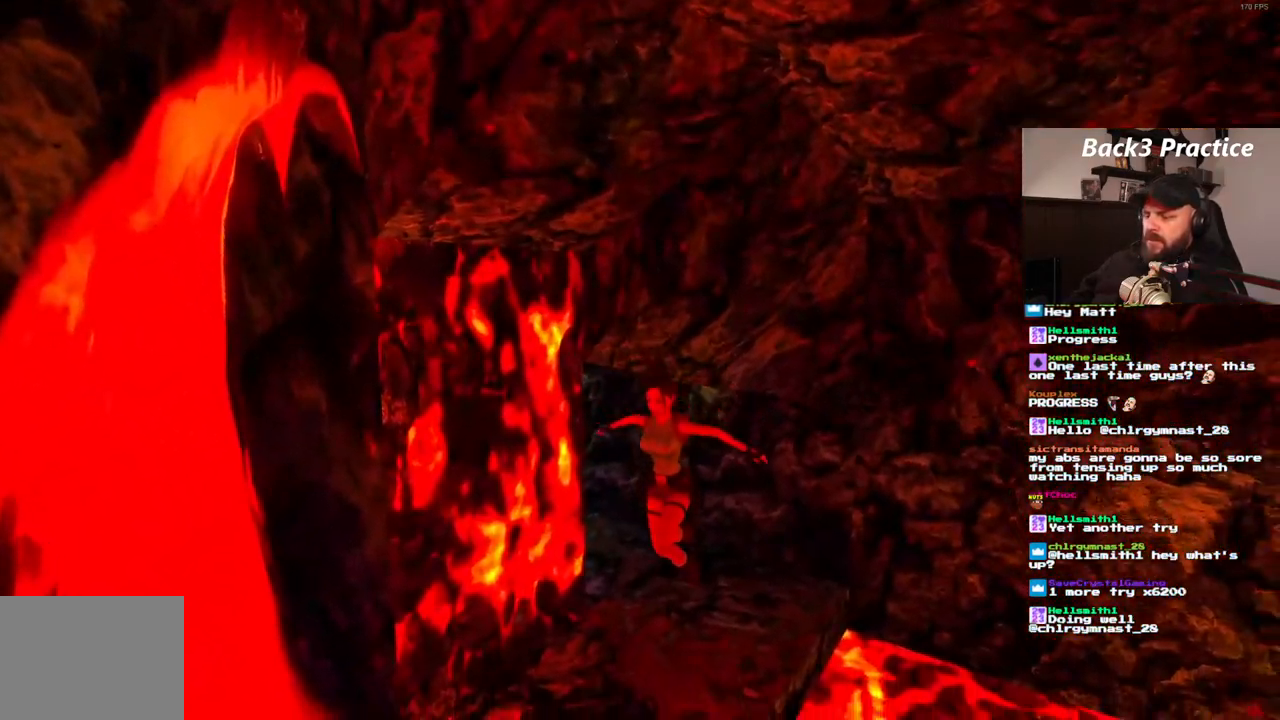
Gameplay with a controller (PlayStation layout); each line is a JSON object with the inputs held at the frame after it (dt_ms = milliseconds from this image to that frame). "events" lists button and stick changes between this image and that frame as [ms after this image, input, new state], when the widget could be followed in between. Not read: HOME L3 R3.
{"dt_ms": 500, "buttons": [], "left_stick": "center", "right_stick": "center", "events": []}
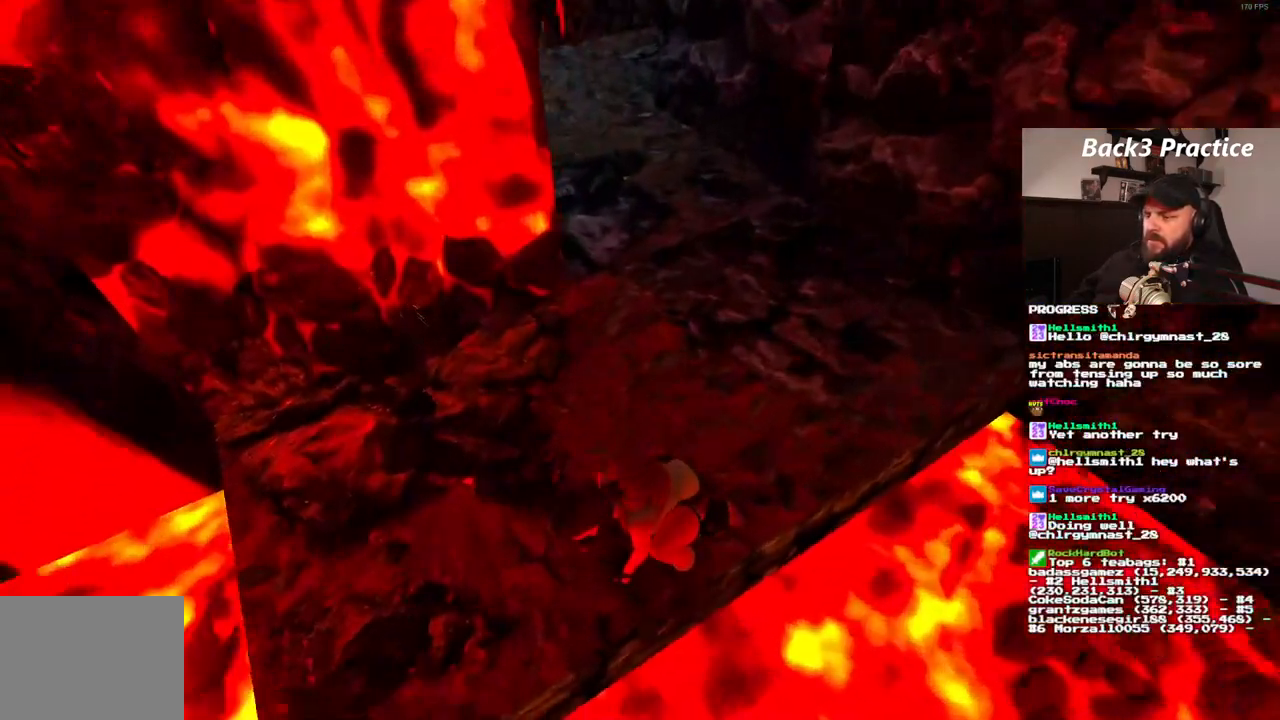
{"dt_ms": 500, "buttons": ["DPAD_DOWN"], "left_stick": "center", "right_stick": "center", "events": [[33, "DPAD_DOWN", "down"]]}
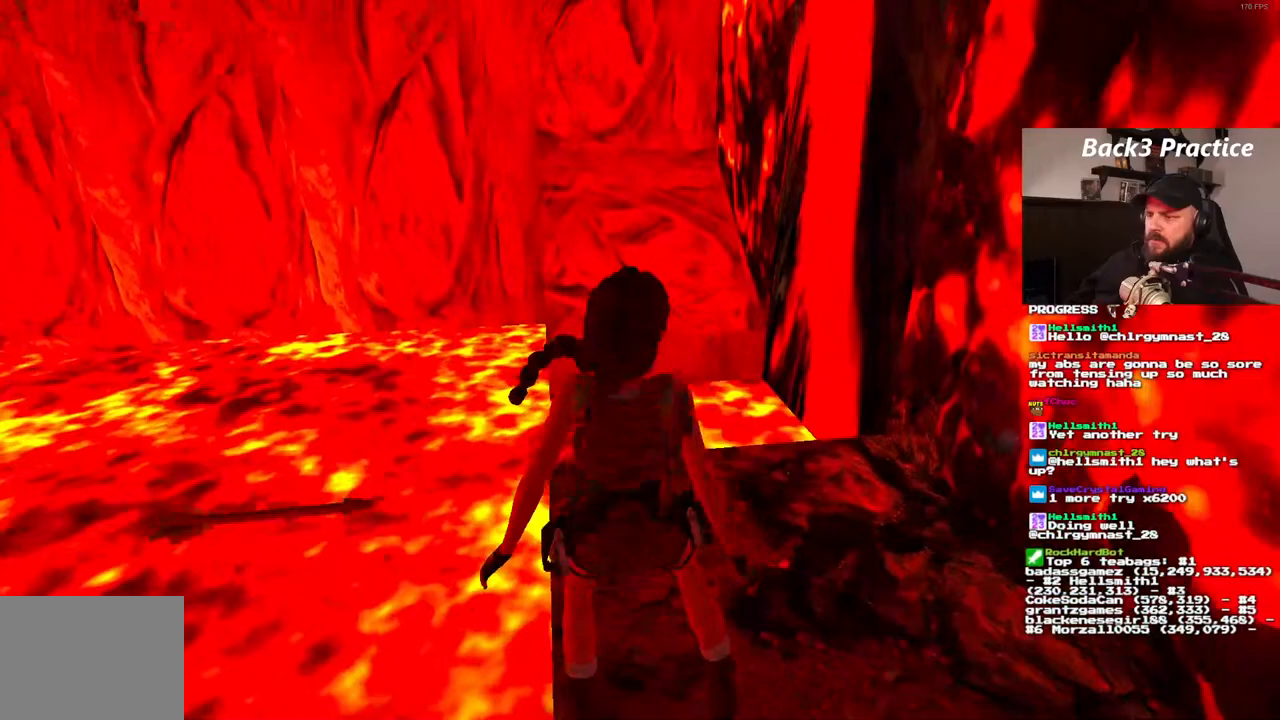
{"dt_ms": 1000, "buttons": ["DPAD_UP", "DPAD_RIGHT"], "left_stick": "center", "right_stick": "center"}
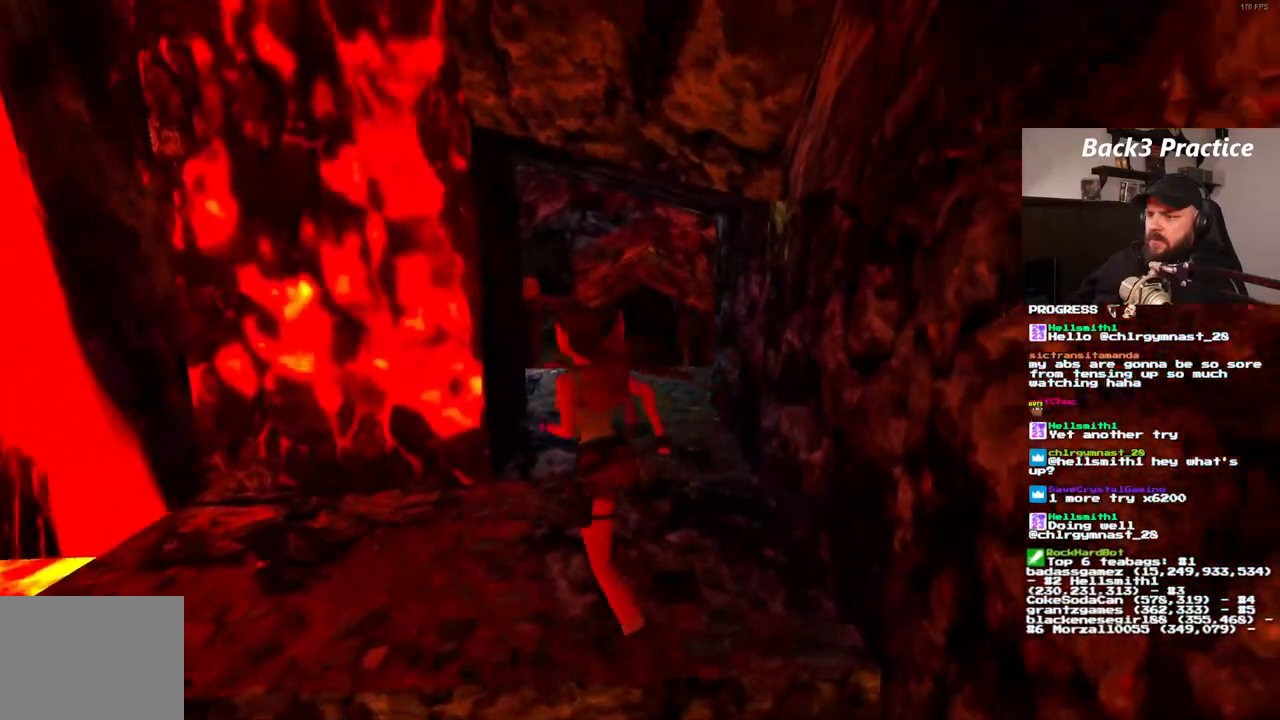
{"dt_ms": 500, "buttons": ["SQUARE", "DPAD_UP", "DPAD_RIGHT"], "left_stick": "center", "right_stick": "center", "events": [[200, "DPAD_RIGHT", "up"], [383, "SQUARE", "down"], [450, "DPAD_RIGHT", "down"]]}
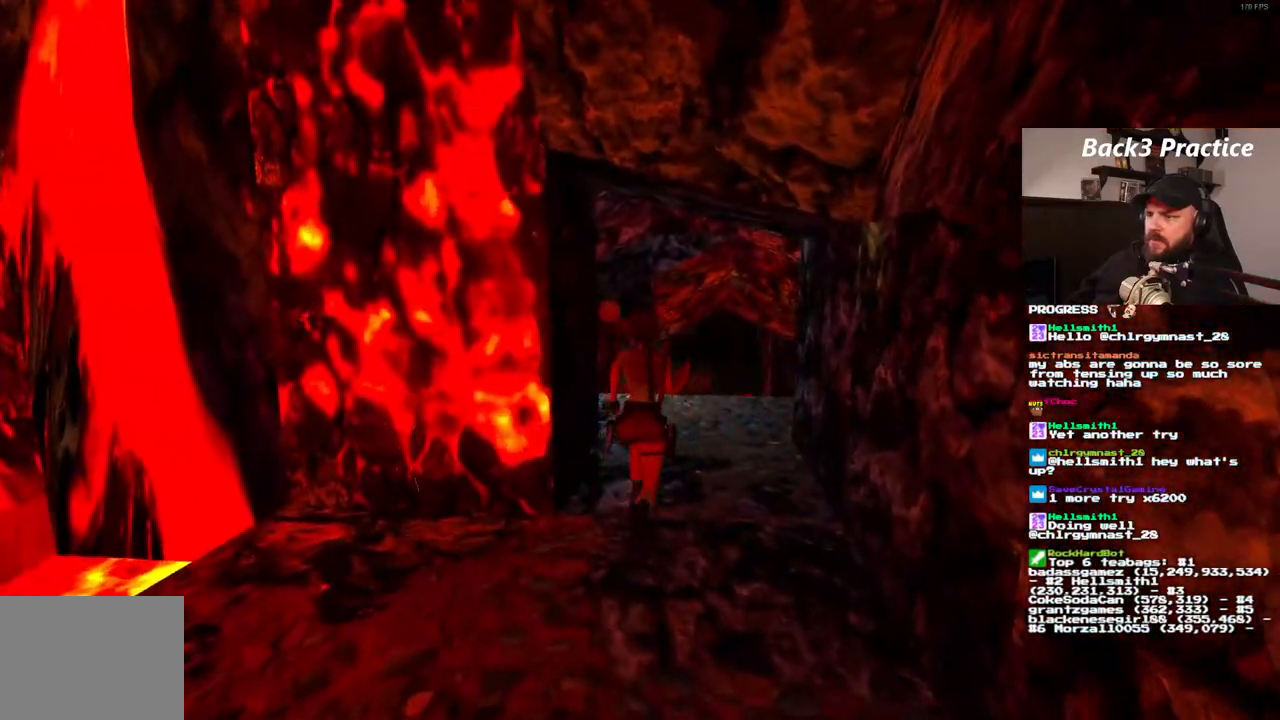
{"dt_ms": 500, "buttons": ["SQUARE", "DPAD_UP"], "left_stick": "center", "right_stick": "center"}
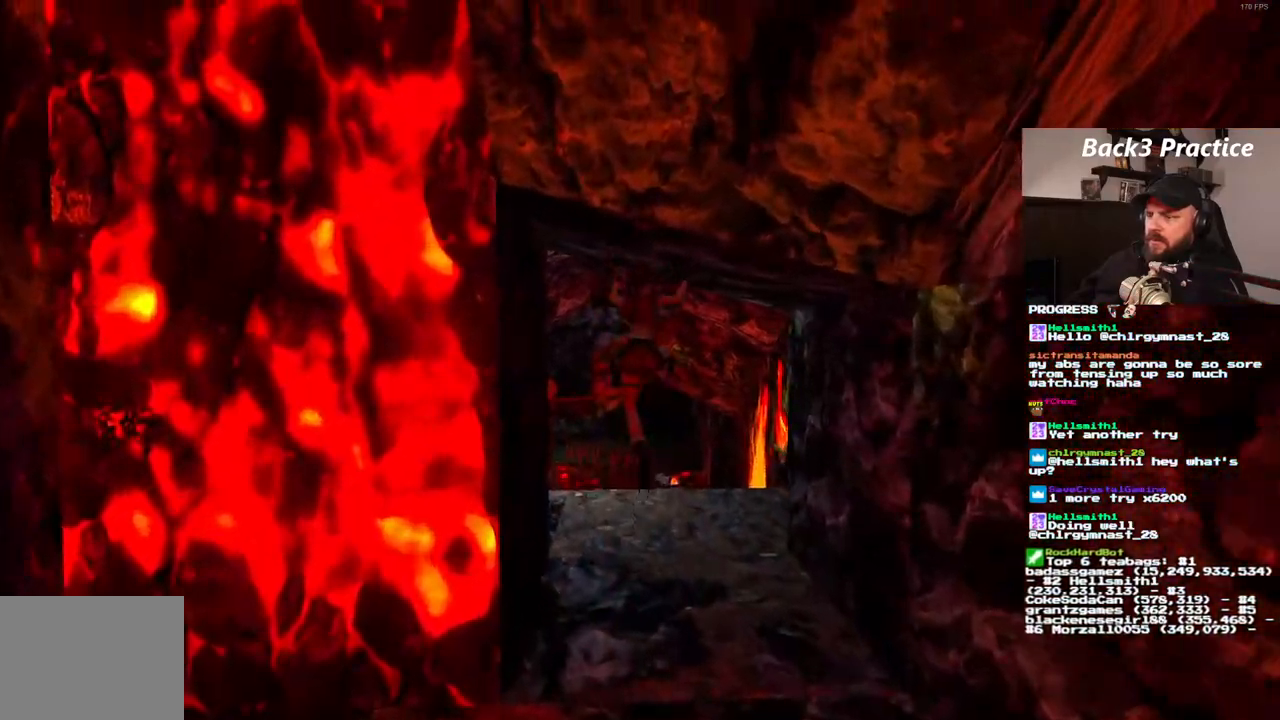
{"dt_ms": 500, "buttons": ["DPAD_UP"], "left_stick": "center", "right_stick": "center", "events": [[167, "SQUARE", "up"]]}
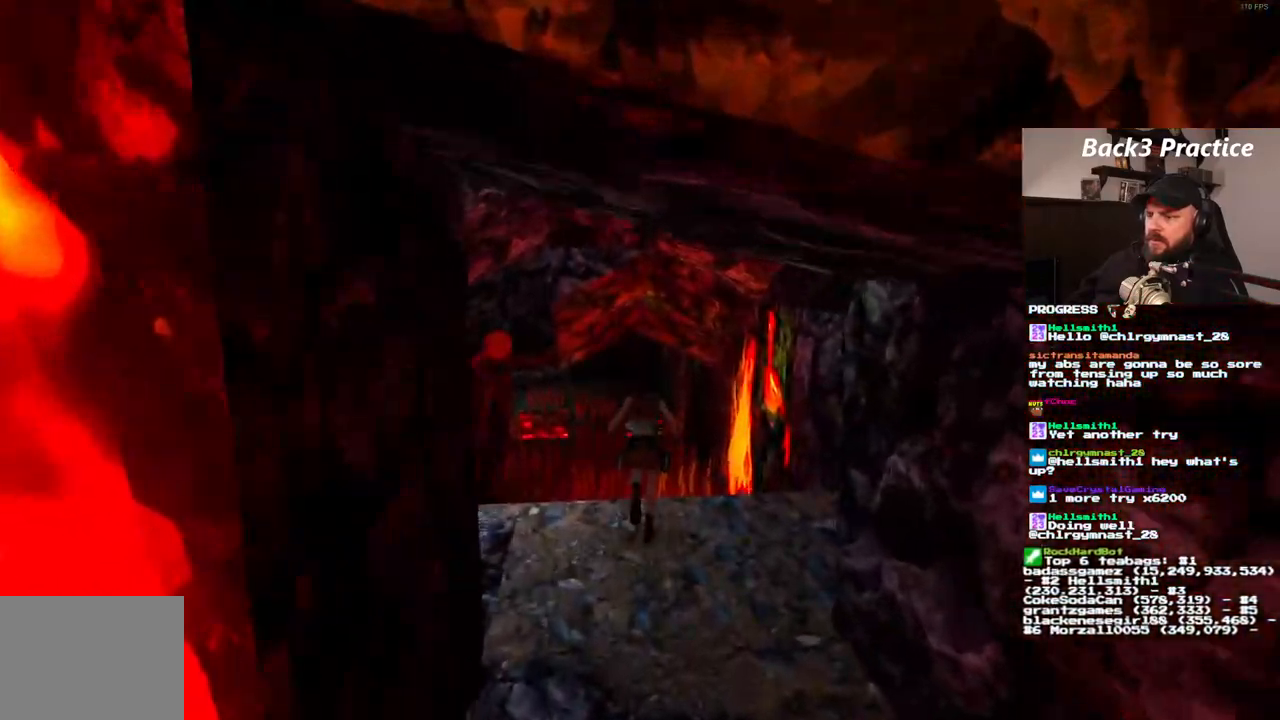
{"dt_ms": 500, "buttons": ["DPAD_UP"], "left_stick": "center", "right_stick": "center", "events": []}
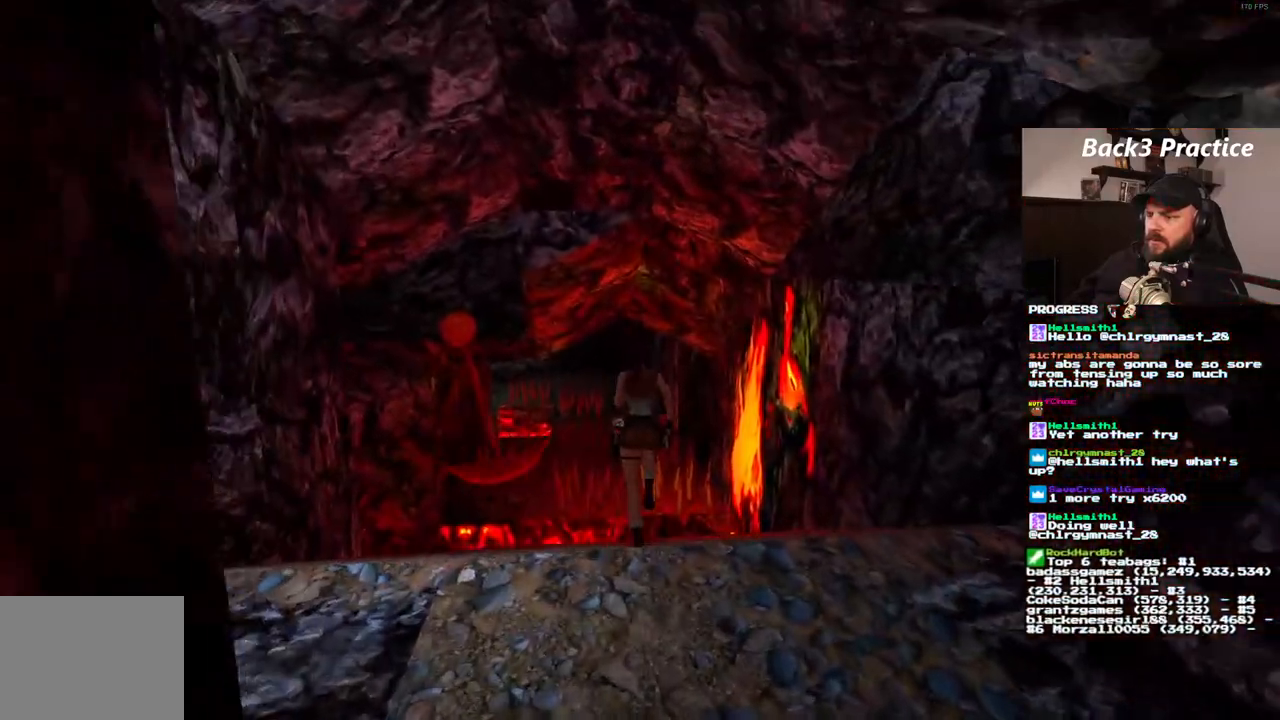
{"dt_ms": 500, "buttons": ["DPAD_UP"], "left_stick": "center", "right_stick": "center", "events": []}
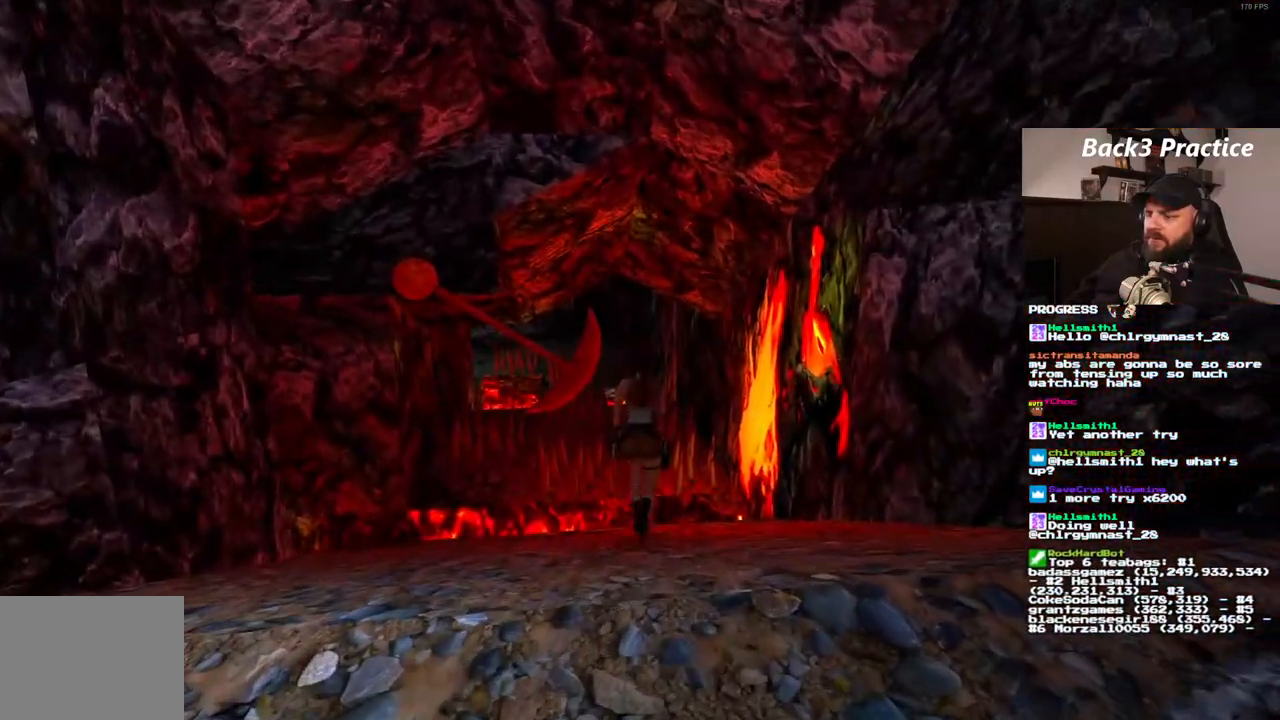
{"dt_ms": 500, "buttons": ["DPAD_UP", "DPAD_LEFT"], "left_stick": "center", "right_stick": "center", "events": [[367, "DPAD_LEFT", "down"]]}
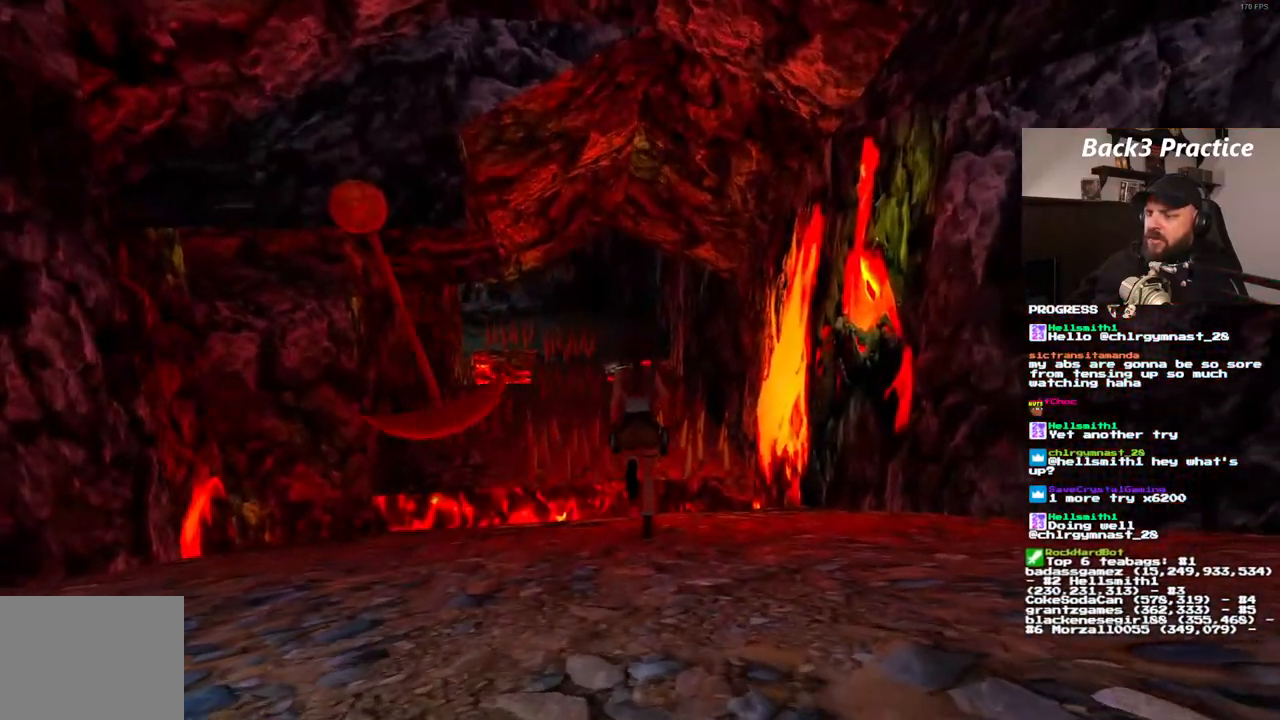
{"dt_ms": 500, "buttons": ["DPAD_UP"], "left_stick": "center", "right_stick": "center", "events": [[117, "DPAD_LEFT", "up"]]}
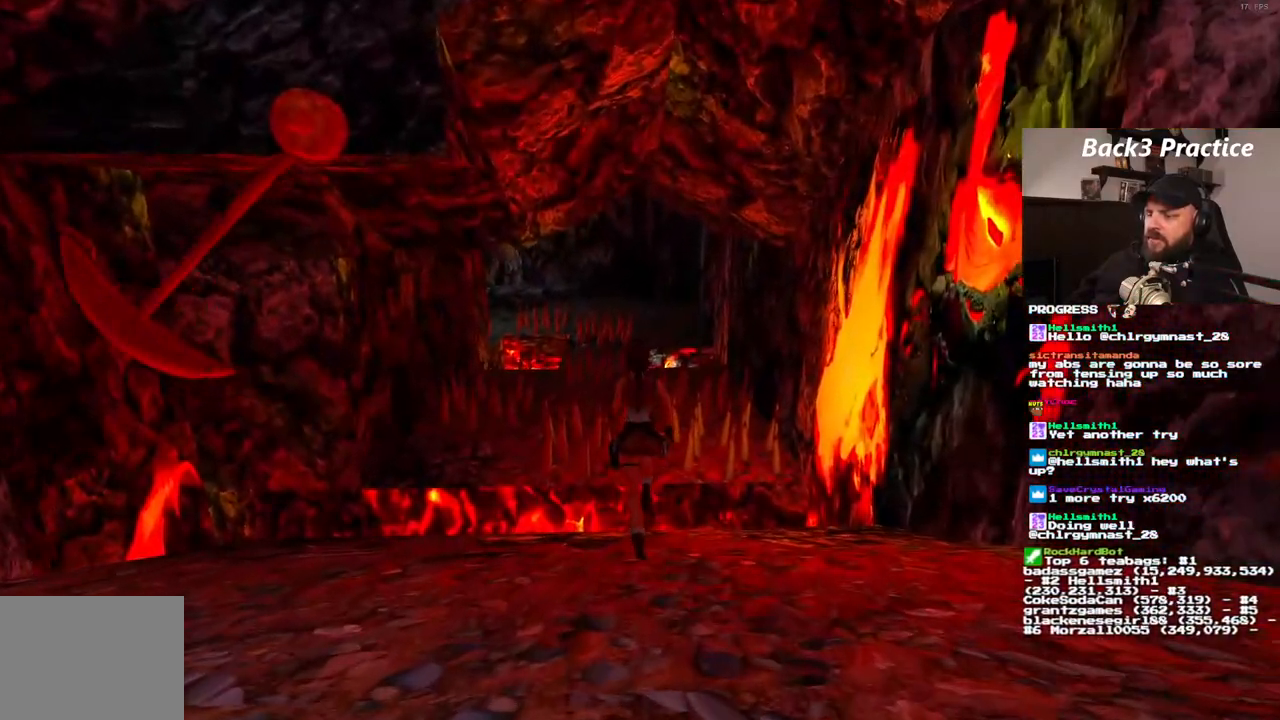
{"dt_ms": 500, "buttons": ["SQUARE", "DPAD_UP"], "left_stick": "center", "right_stick": "center", "events": [[100, "SQUARE", "down"], [317, "DPAD_LEFT", "down"], [467, "DPAD_LEFT", "up"]]}
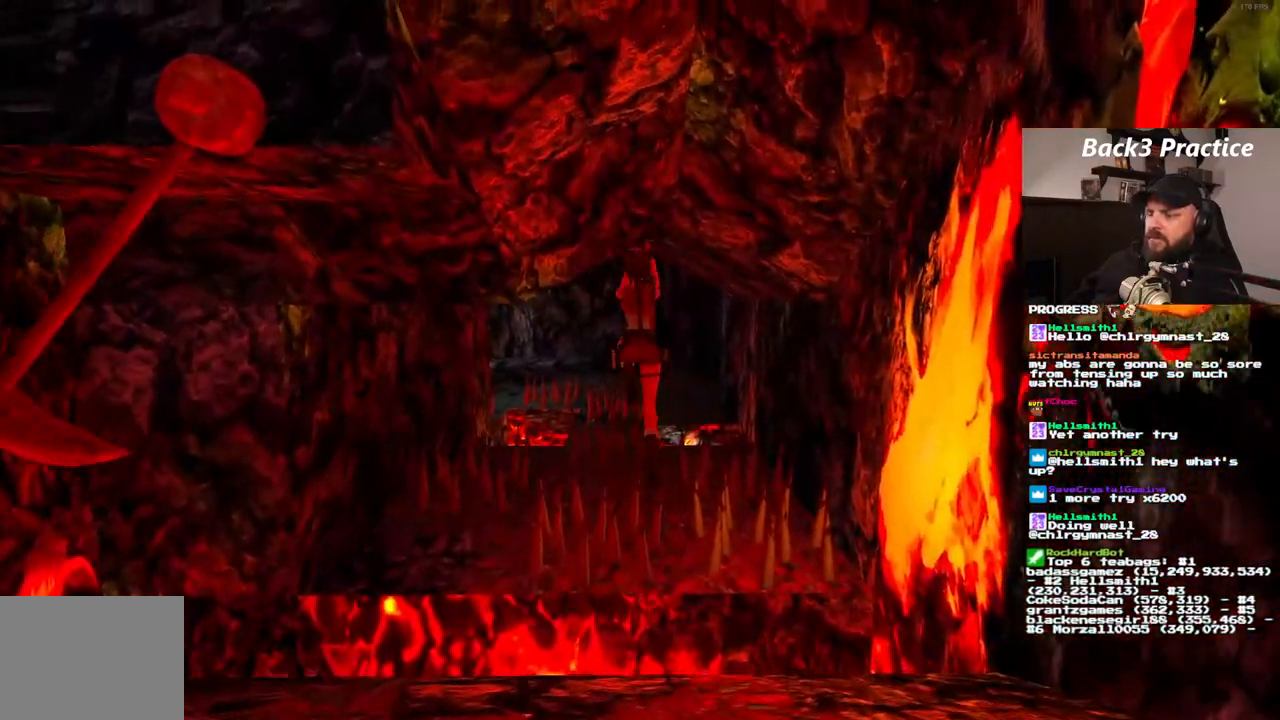
{"dt_ms": 500, "buttons": [], "left_stick": "center", "right_stick": "center", "events": [[50, "DPAD_UP", "up"], [183, "SQUARE", "up"]]}